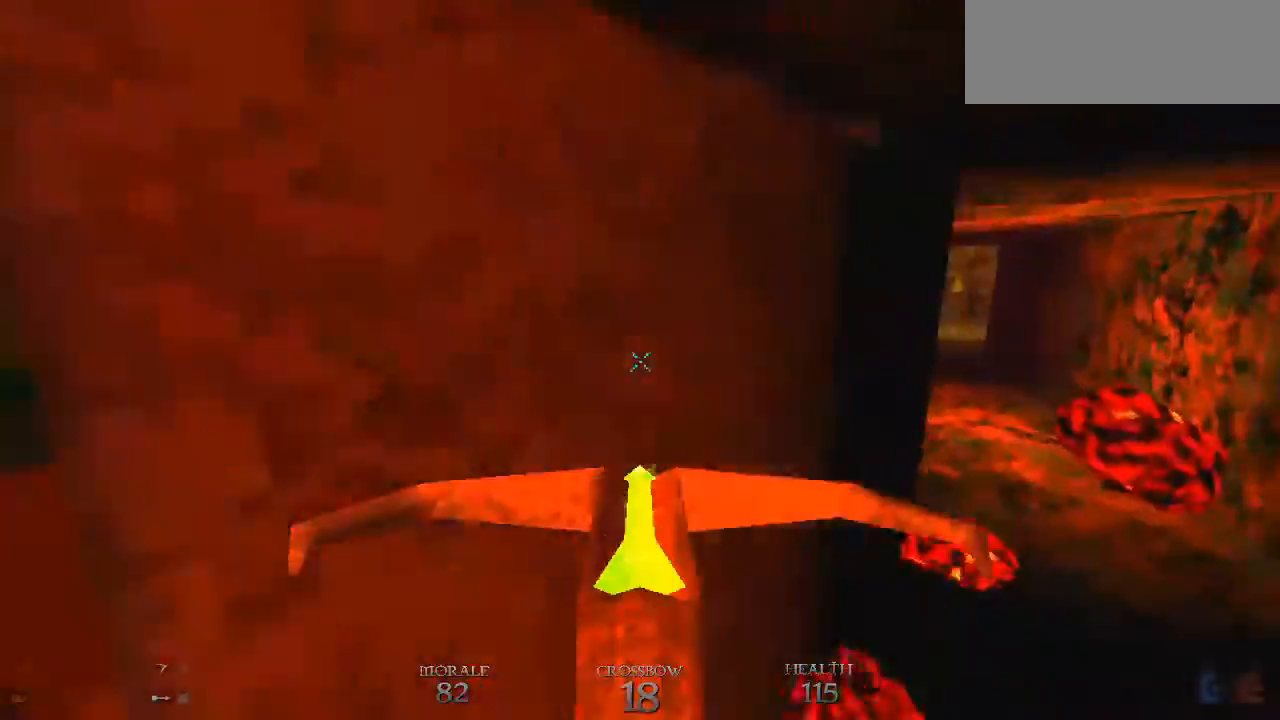
Gameplay with keyboard and mouse; each line is a JSON object with the keys and mouse buttons held at the frame after it. "events" lists presses ("down") and releases ("up") of "a", "alt", "ctrl", "d", "e", "f", "q", "r", "s", "shift", "space", "tab", "w", "mouse_left", "mouse_middle", "mouse_right", "mouse_mb4", "mouse_mb5", "mouse_wheel_up" and "mouse_wheel_down" between this image and that frame as [ms after this image, input, new state], when the widget could be followed in between. "mouse_left", "mouse_middle", "mouse_right", "mouse_mb4", "mouse_mb5", "mouse_wheel_up", "mouse_wheel_down" = the "left", "middle", "right", "mb4", "mb5", "wheel_up", "wheel_down" buttons of the "mouse" list. No other keys are recorded. Mouse movement is not recorded.
{"keys": ["w"], "mouse": [], "events": [[67, "e", "up"], [100, "e", "down"], [267, "e", "up"], [333, "a", "down"], [400, "w", "down"], [433, "a", "up"]]}
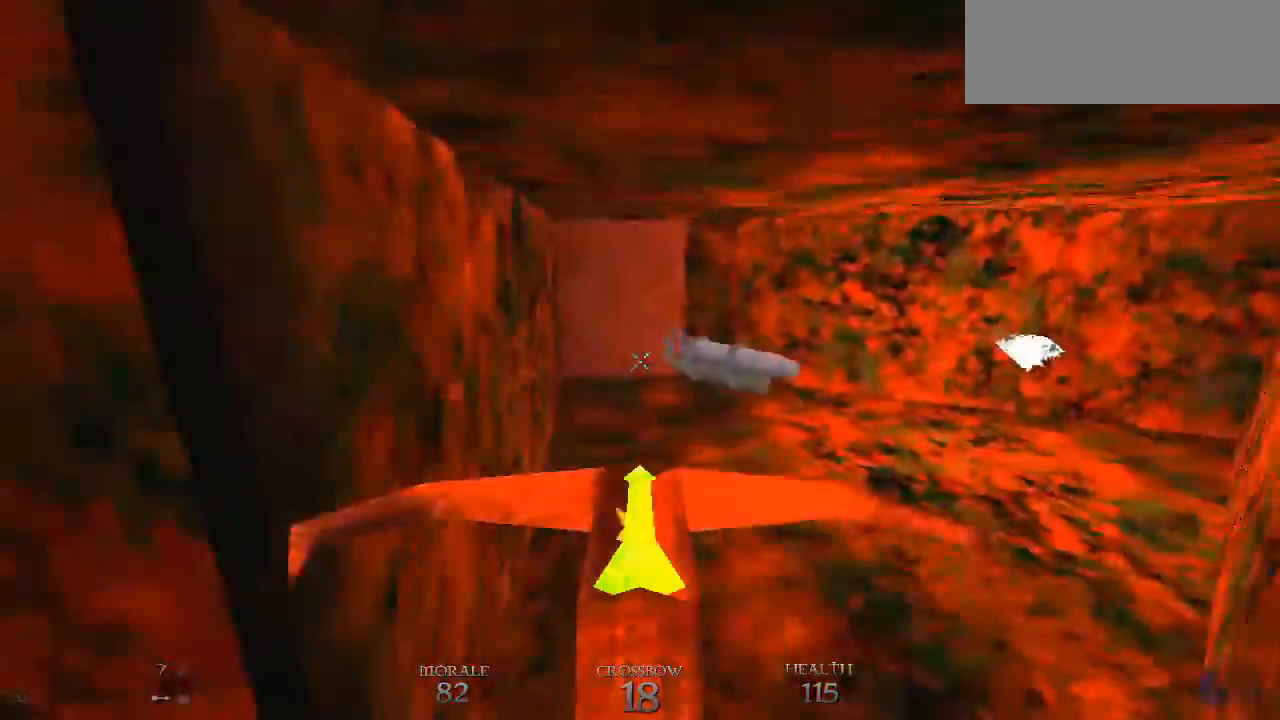
{"keys": ["d", "s"], "mouse": []}
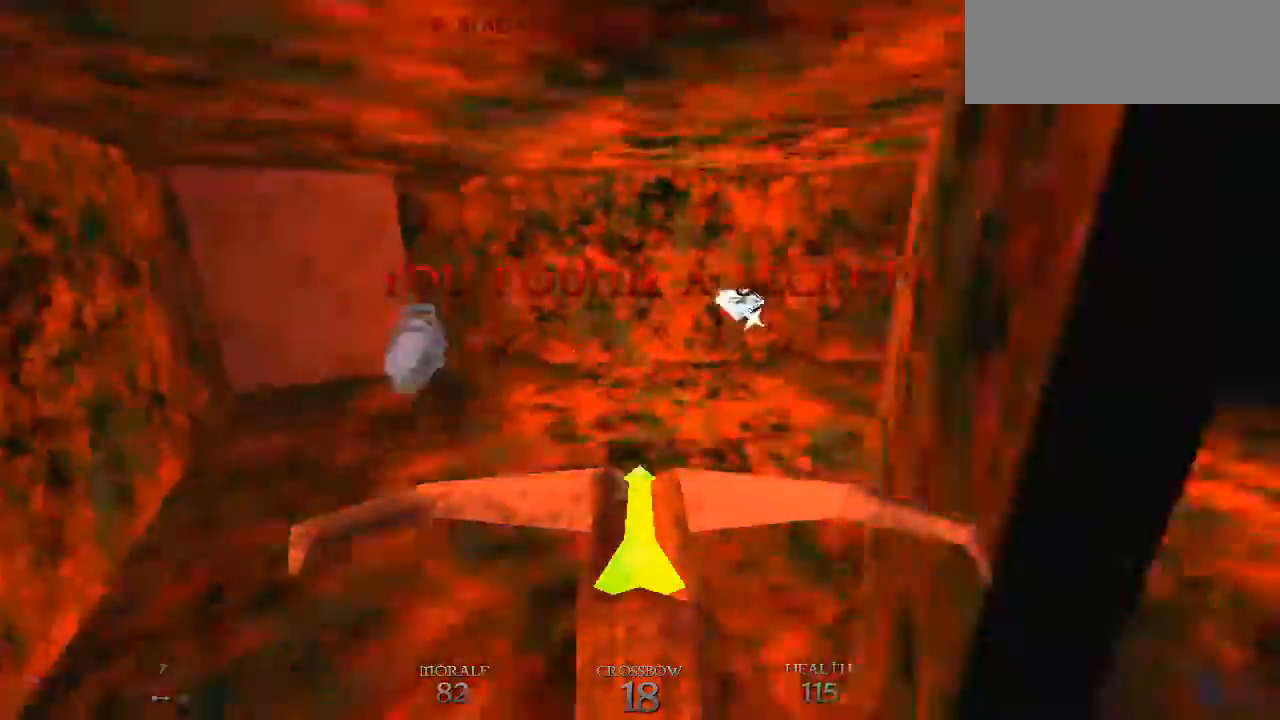
{"keys": ["d", "space", "w"], "mouse": [], "events": [[33, "s", "up"], [100, "space", "down"], [133, "w", "down"], [233, "space", "up"], [267, "space", "down"], [367, "space", "up"], [467, "space", "down"]]}
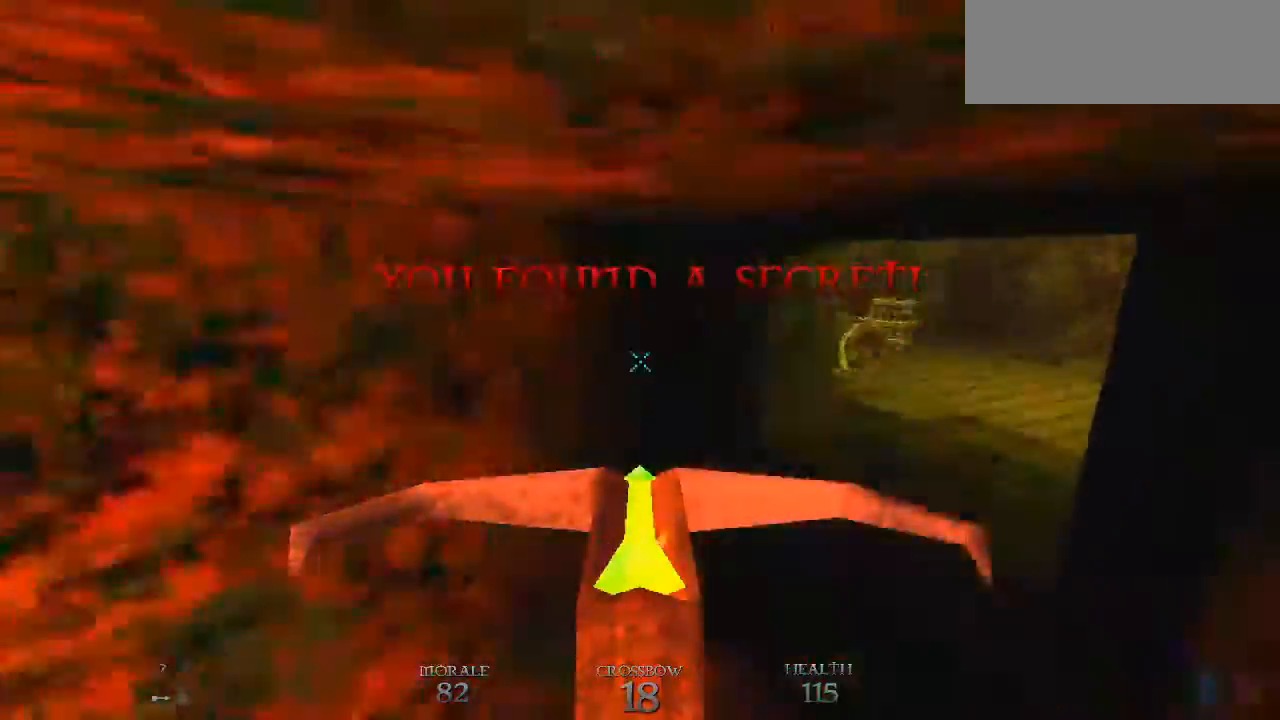
{"keys": ["a", "w"], "mouse": [], "events": [[67, "space", "up"], [100, "space", "down"], [267, "d", "up"], [267, "space", "up"], [300, "w", "up"], [333, "a", "down"], [433, "w", "down"]]}
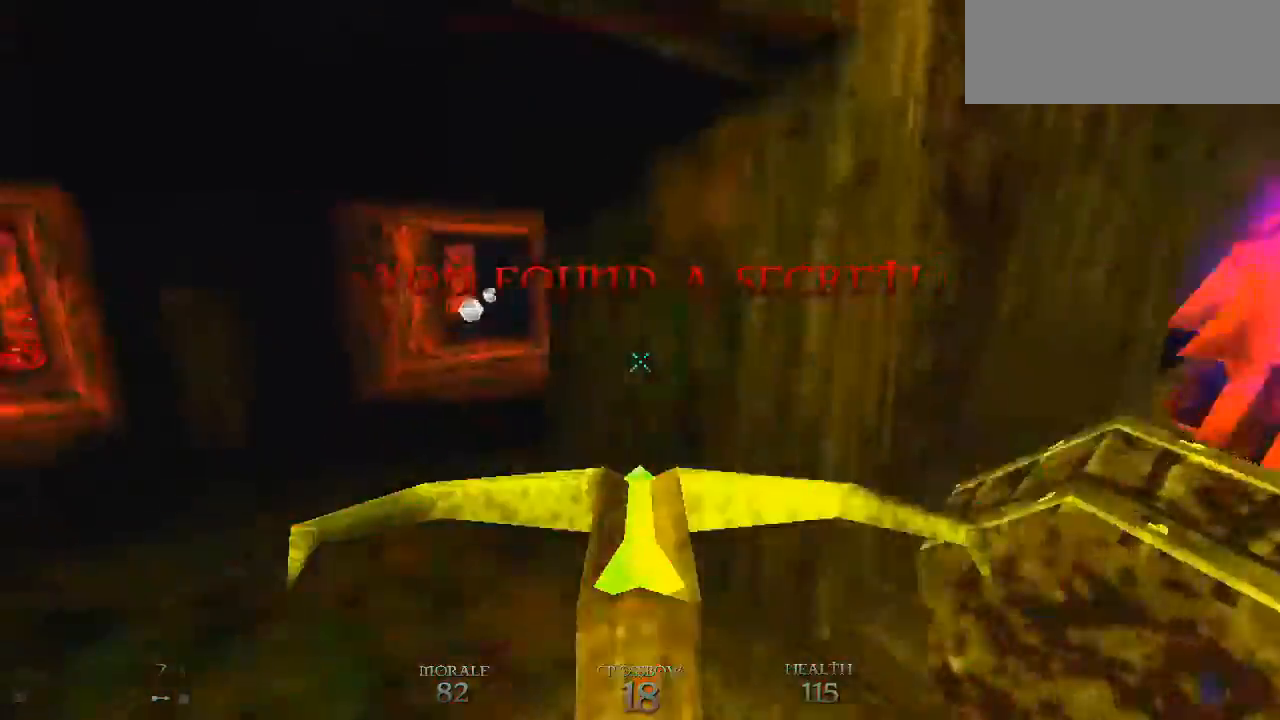
{"keys": ["d"], "mouse": ["wheel_up"], "events": [[33, "a", "up"], [133, "w", "up"], [233, "s", "down"], [267, "d", "down"], [300, "space", "down"], [367, "mouse_wheel_up", "down"], [467, "s", "up"], [500, "space", "up"]]}
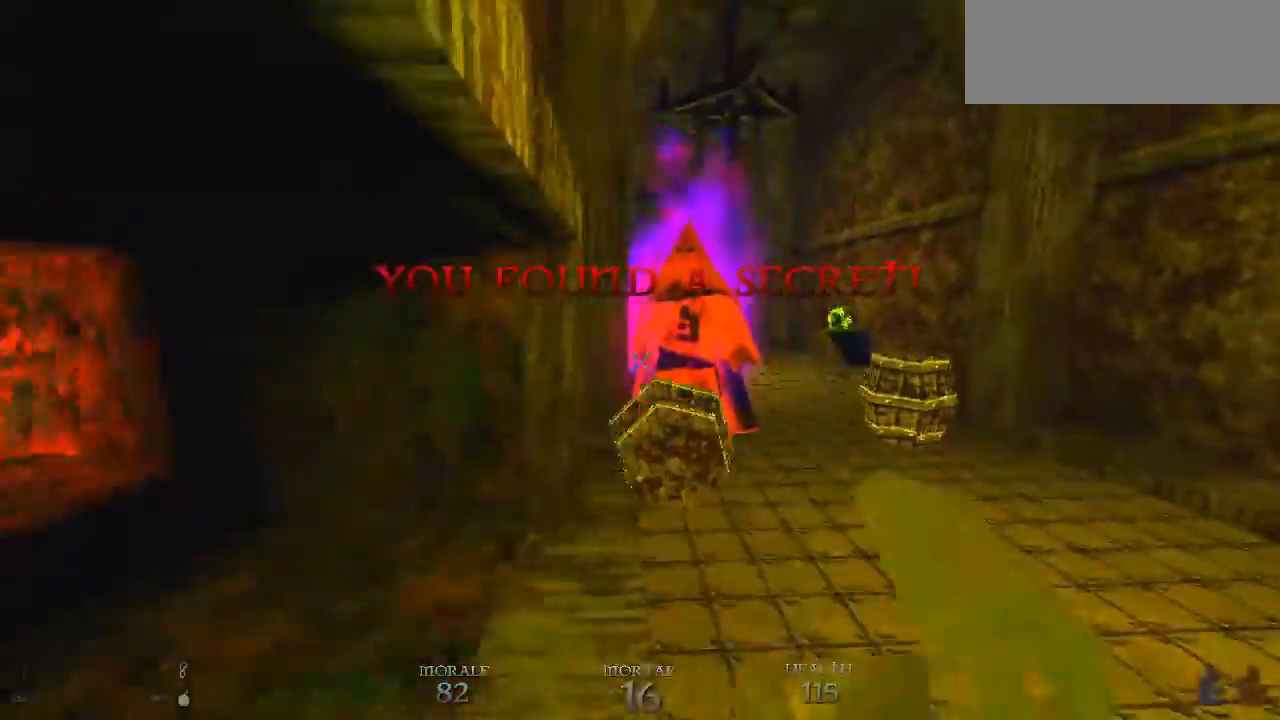
{"keys": [], "mouse": [], "events": [[100, "w", "down"], [133, "mouse_wheel_up", "up"], [267, "w", "up"], [333, "d", "up"]]}
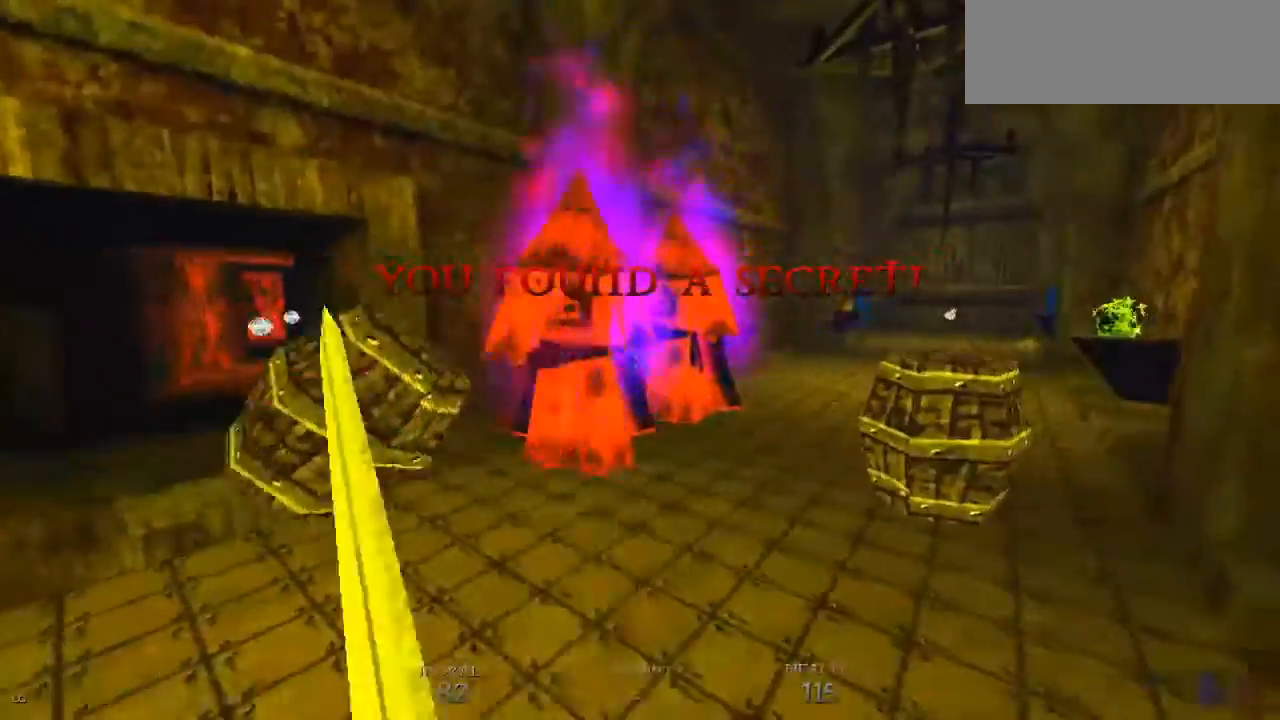
{"keys": ["s"], "mouse": ["left"], "events": [[267, "mouse_left", "down"], [500, "s", "down"]]}
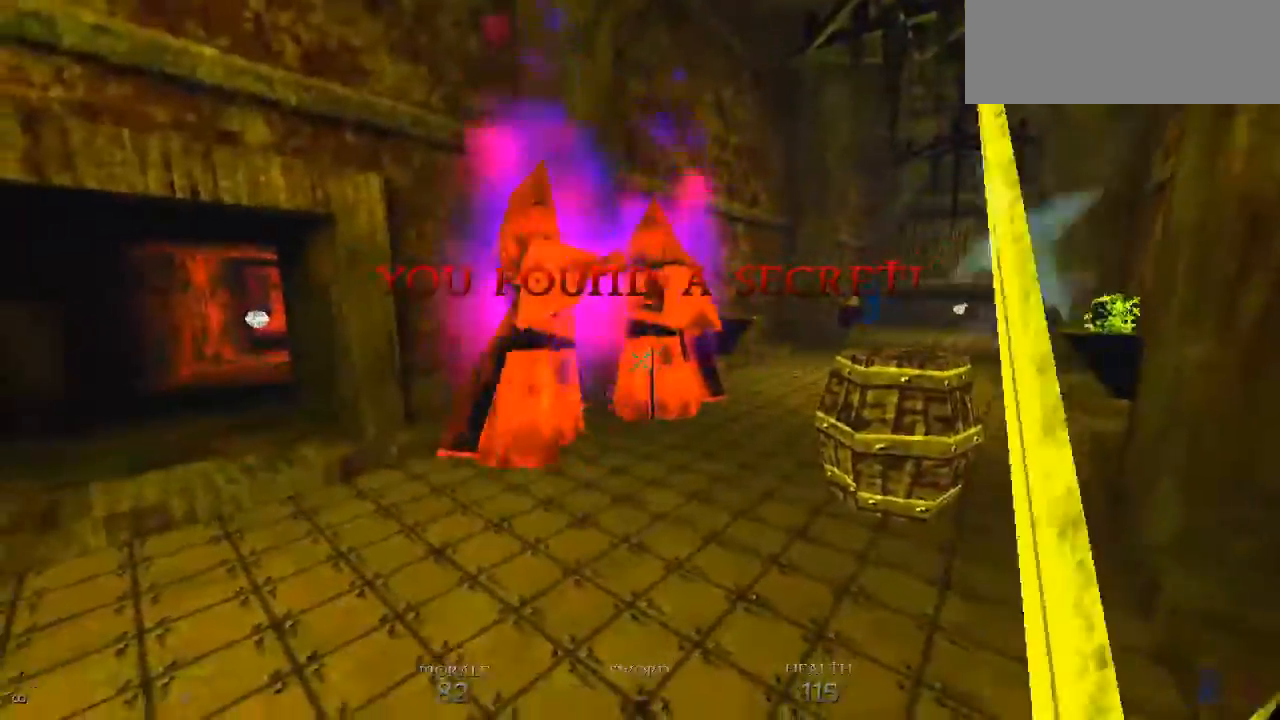
{"keys": [], "mouse": []}
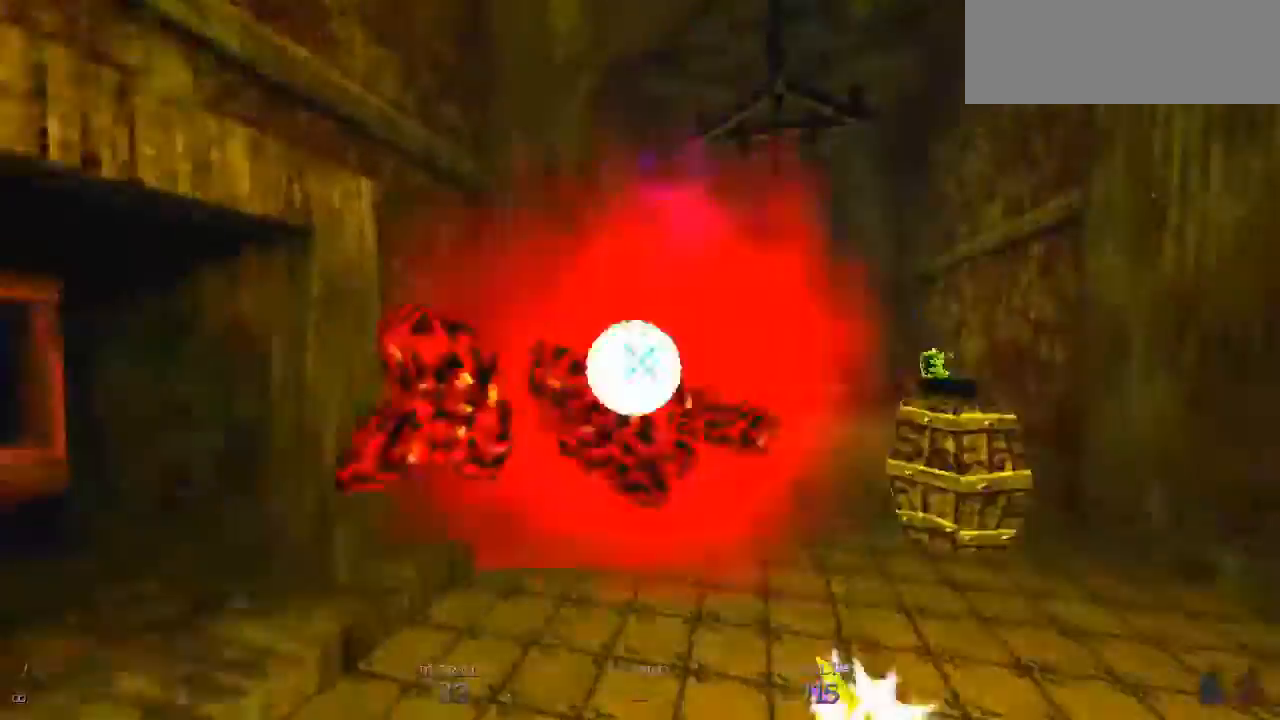
{"keys": ["w"], "mouse": ["left"], "events": [[100, "mouse_left", "down"], [100, "s", "down"], [200, "d", "down"], [233, "s", "up"], [367, "d", "up"], [467, "w", "down"]]}
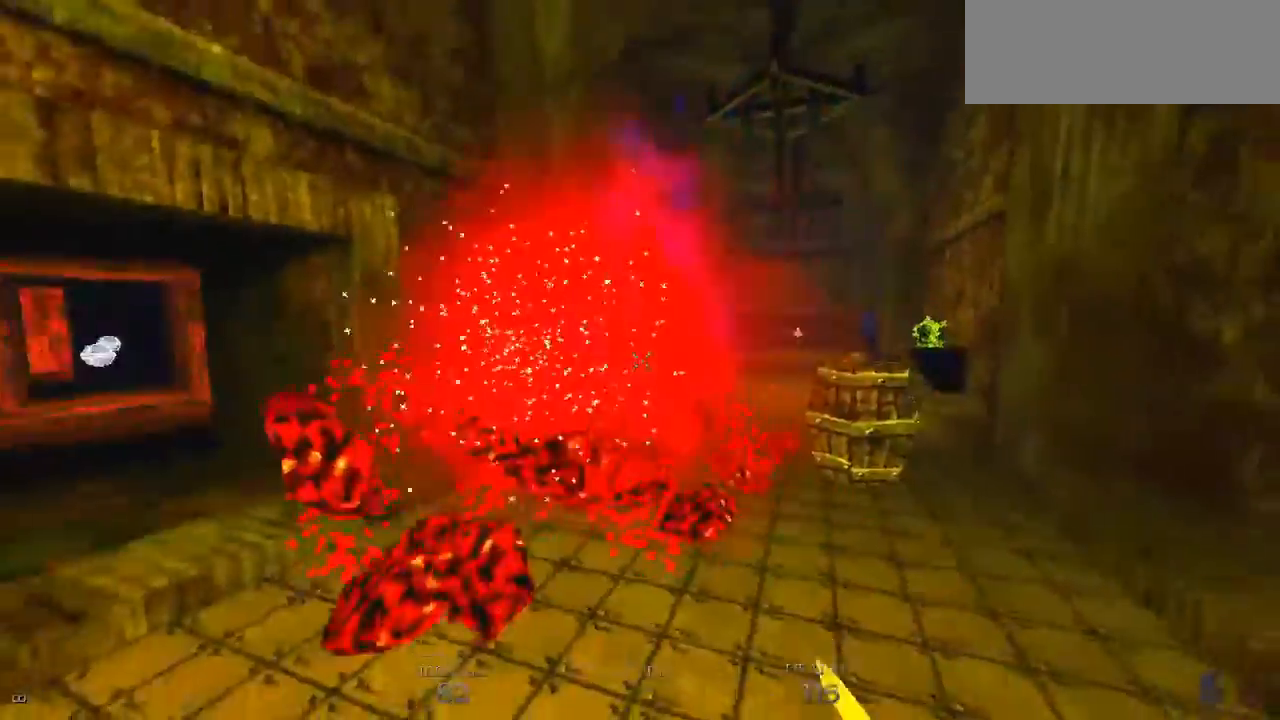
{"keys": ["w"], "mouse": ["left"], "events": [[67, "d", "down"], [200, "w", "up"], [267, "d", "up"], [333, "w", "down"]]}
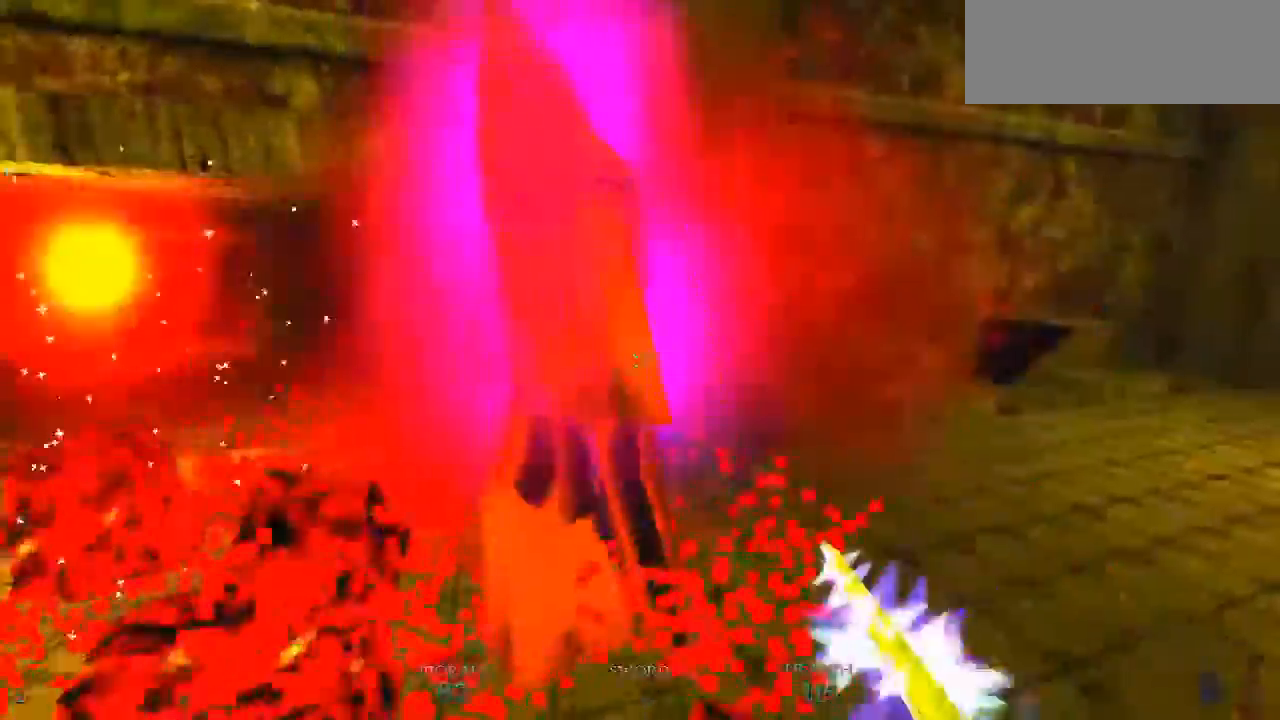
{"keys": ["d", "space", "w"], "mouse": [], "events": [[33, "d", "down"], [67, "mouse_left", "up"], [67, "space", "down"], [67, "w", "up"], [233, "w", "down"], [367, "space", "up"], [500, "space", "down"]]}
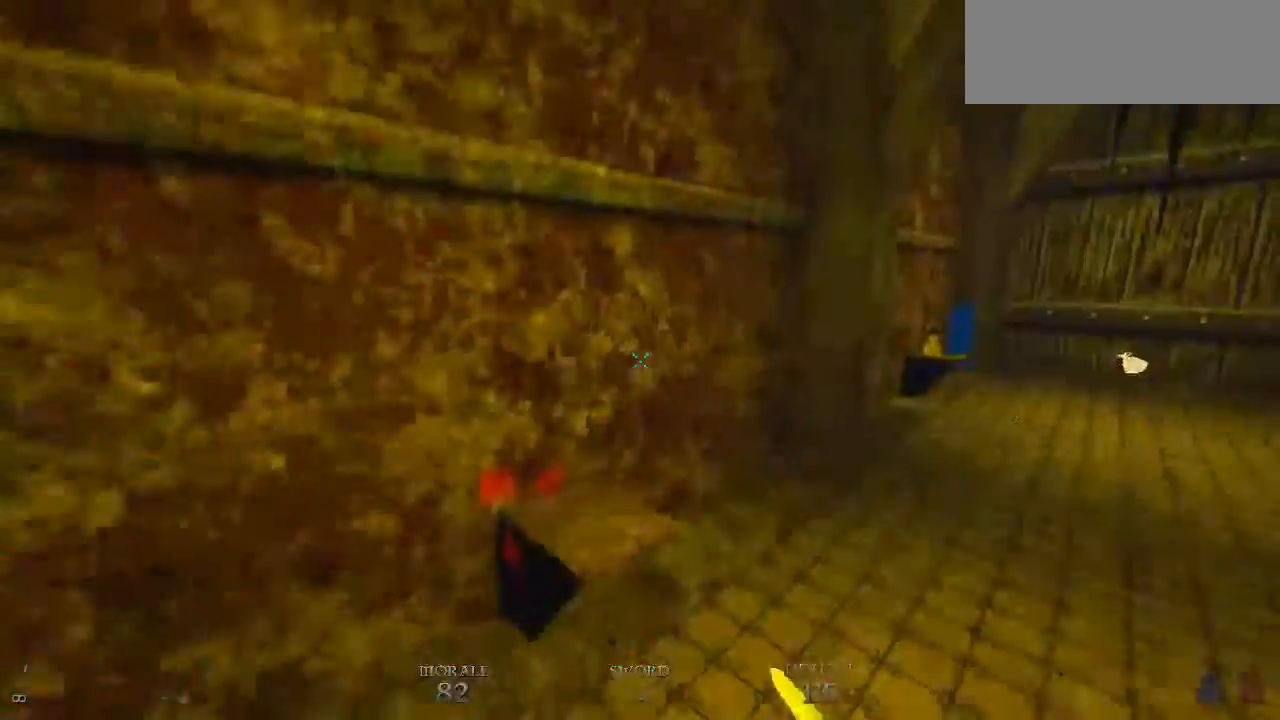
{"keys": ["a", "space", "w"], "mouse": ["wheel_down"], "events": [[133, "a", "down"], [133, "d", "up"], [133, "space", "up"], [133, "w", "up"], [200, "mouse_wheel_down", "down"], [233, "space", "down"], [233, "w", "down"]]}
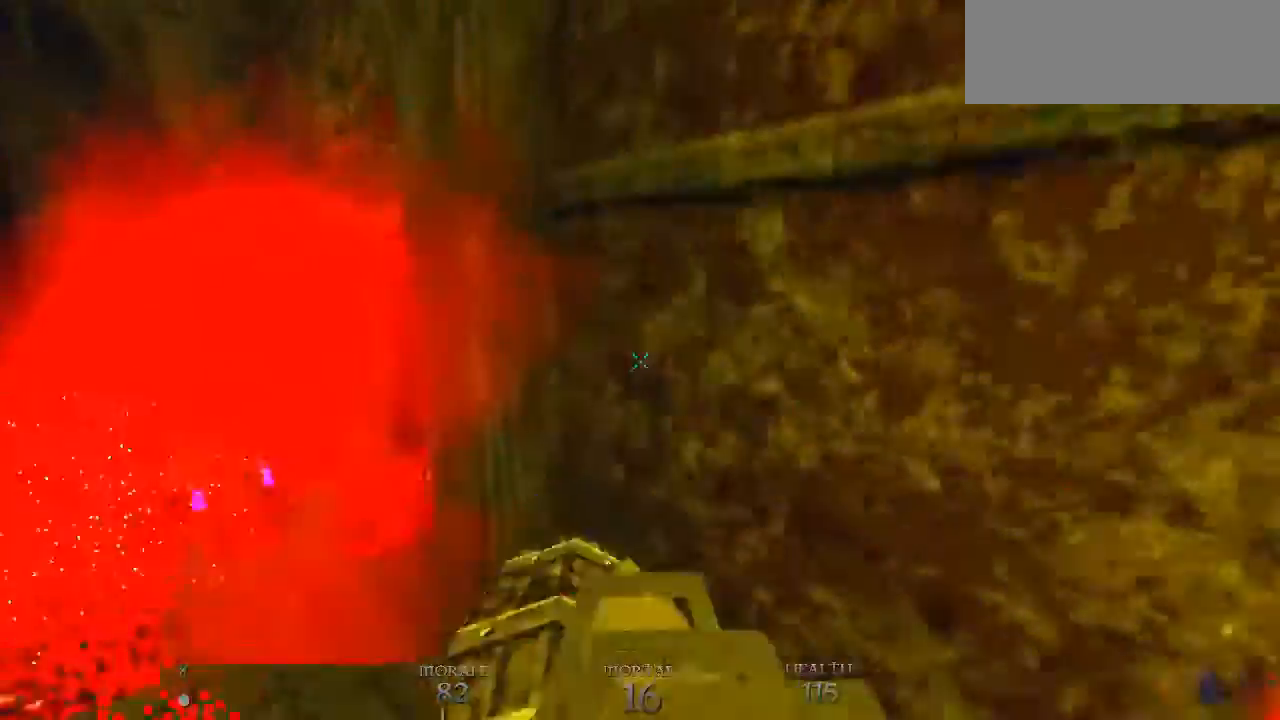
{"keys": ["w"], "mouse": []}
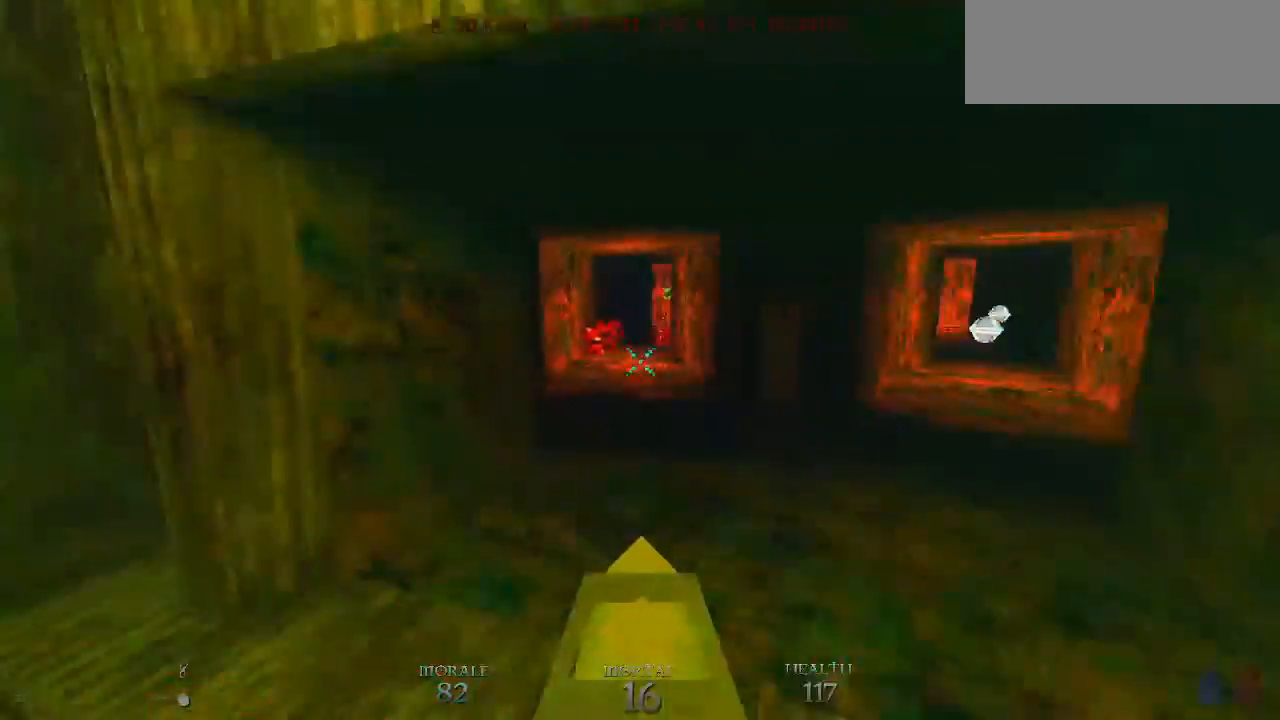
{"keys": ["w"], "mouse": [], "events": [[33, "d", "down"], [167, "d", "up"], [167, "w", "up"], [367, "a", "down"], [367, "w", "down"], [467, "a", "up"]]}
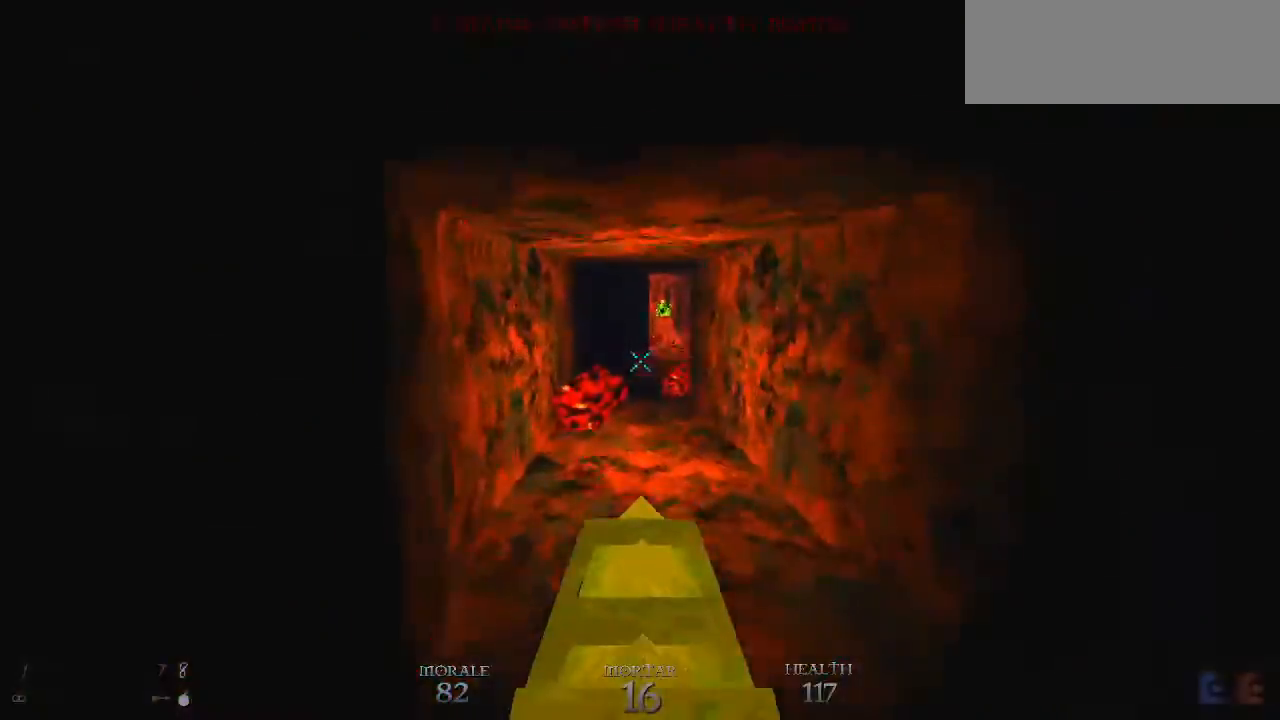
{"keys": ["s"], "mouse": []}
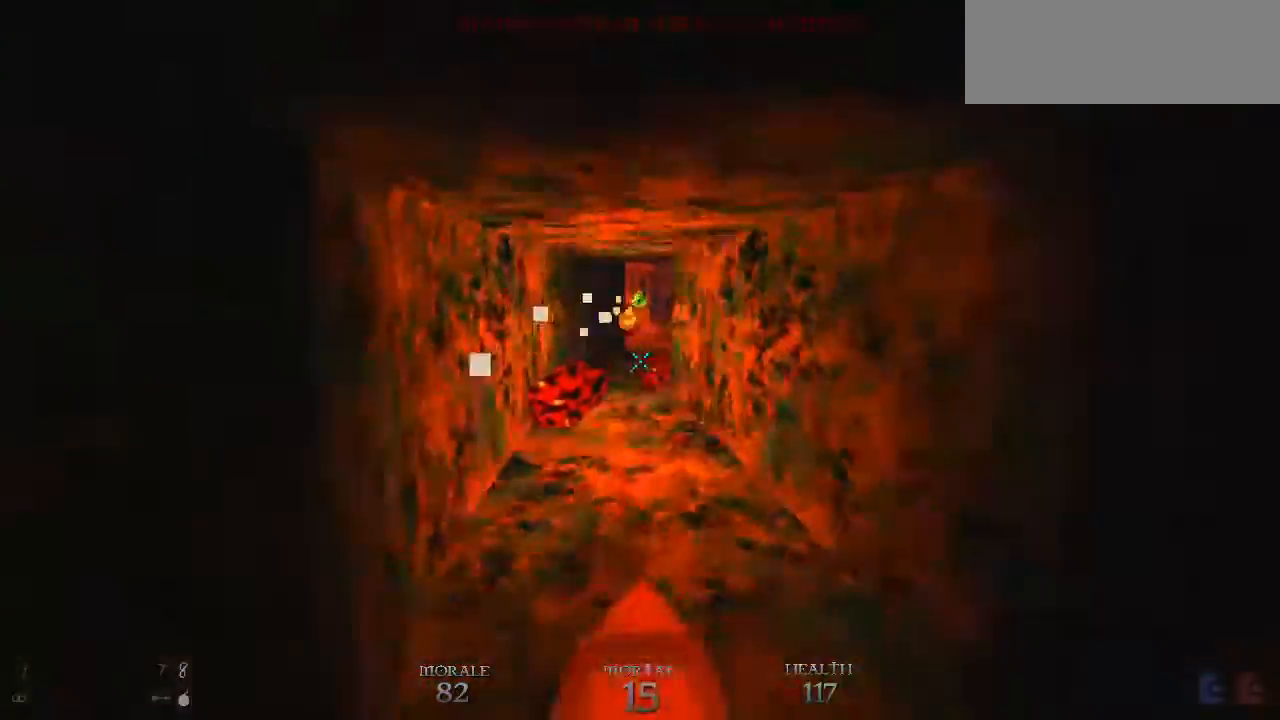
{"keys": ["d", "s", "space"], "mouse": ["right"], "events": [[167, "d", "down"], [167, "space", "down"], [267, "space", "up"], [300, "d", "up"], [333, "space", "down"], [400, "d", "down"], [500, "mouse_right", "down"]]}
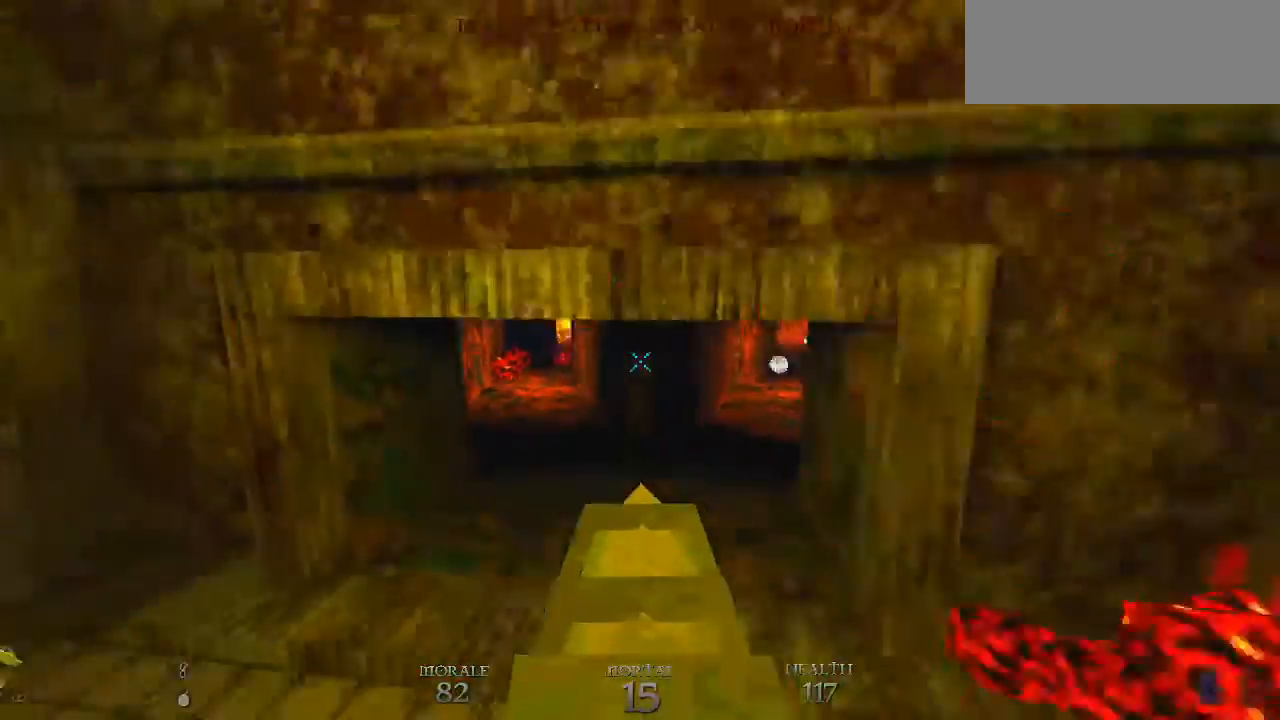
{"keys": ["w"], "mouse": [], "events": [[33, "space", "up"], [67, "d", "up"], [67, "mouse_right", "up"], [67, "s", "up"], [167, "a", "down"], [233, "w", "down"], [400, "a", "up"]]}
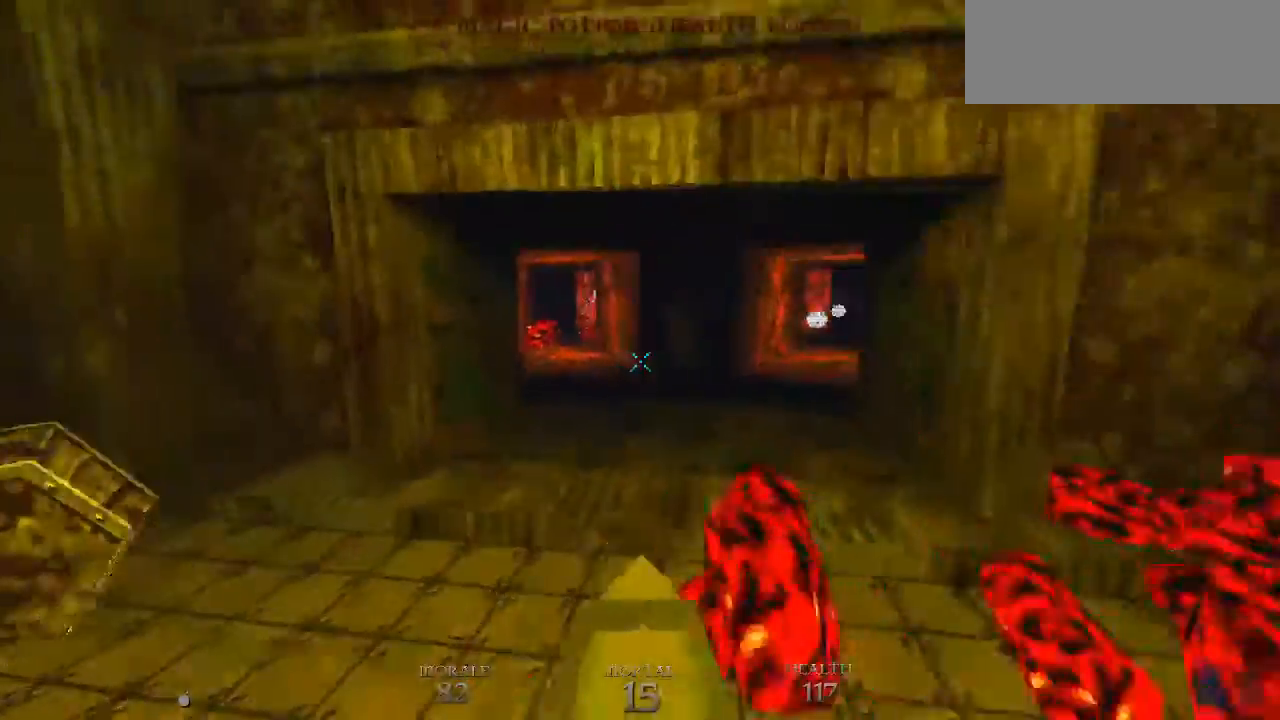
{"keys": ["a", "space", "w"], "mouse": [], "events": [[267, "a", "down"], [333, "space", "down"], [433, "space", "up"], [500, "space", "down"]]}
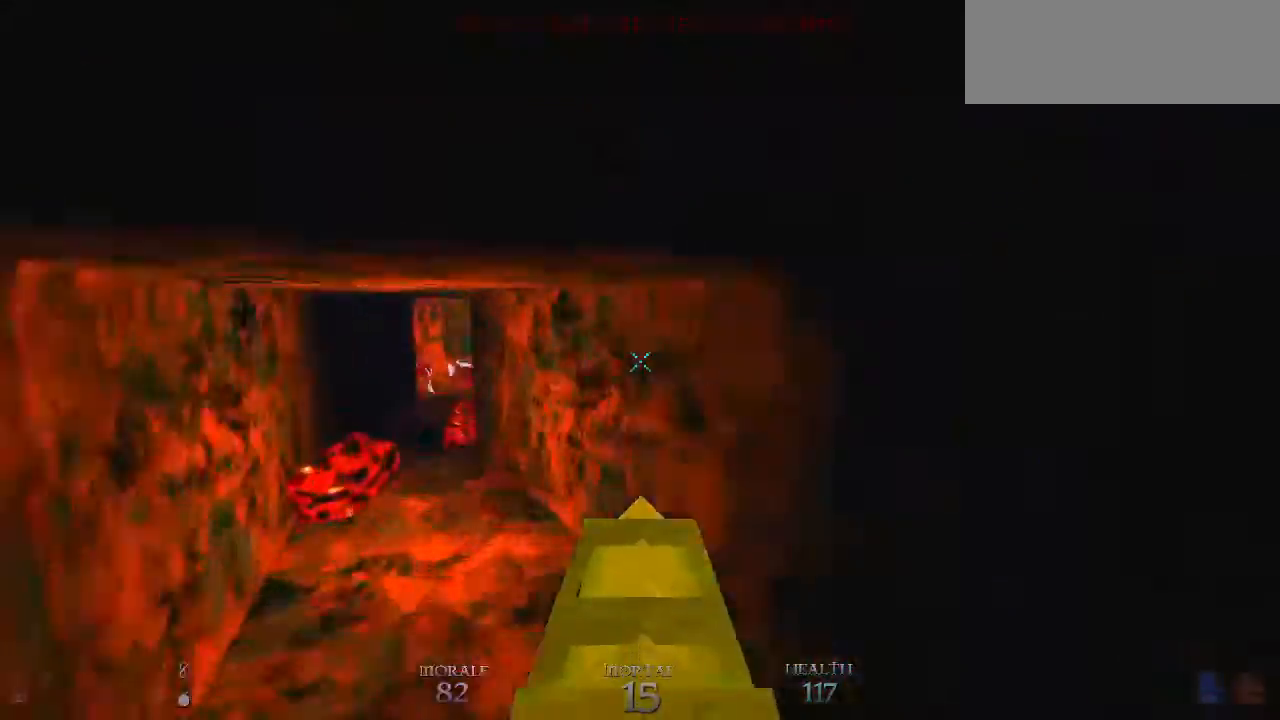
{"keys": [], "mouse": [], "events": [[100, "space", "up"], [167, "space", "down"], [300, "space", "up"], [333, "space", "down"], [433, "space", "up"], [500, "a", "up"], [500, "w", "up"]]}
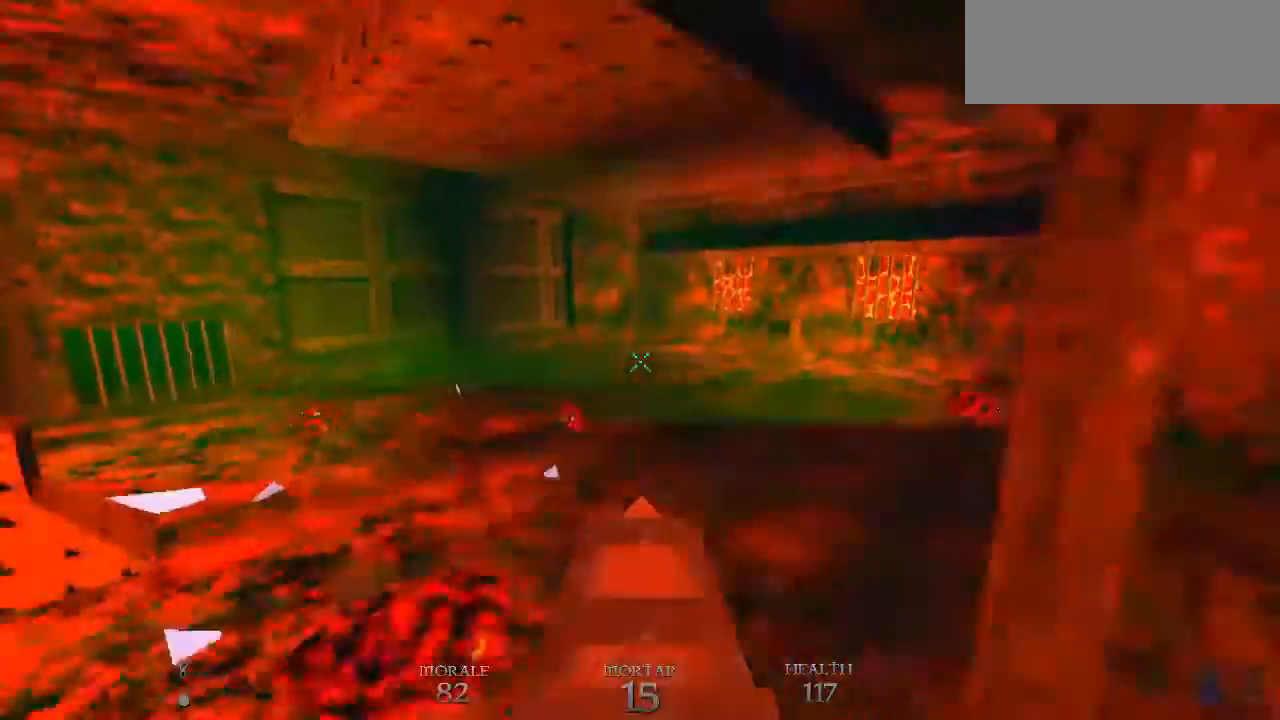
{"keys": ["d", "w"], "mouse": [], "events": [[67, "mouse_wheel_up", "down"], [133, "d", "down"], [233, "s", "down"], [300, "s", "up"], [367, "mouse_wheel_up", "up"], [467, "w", "down"]]}
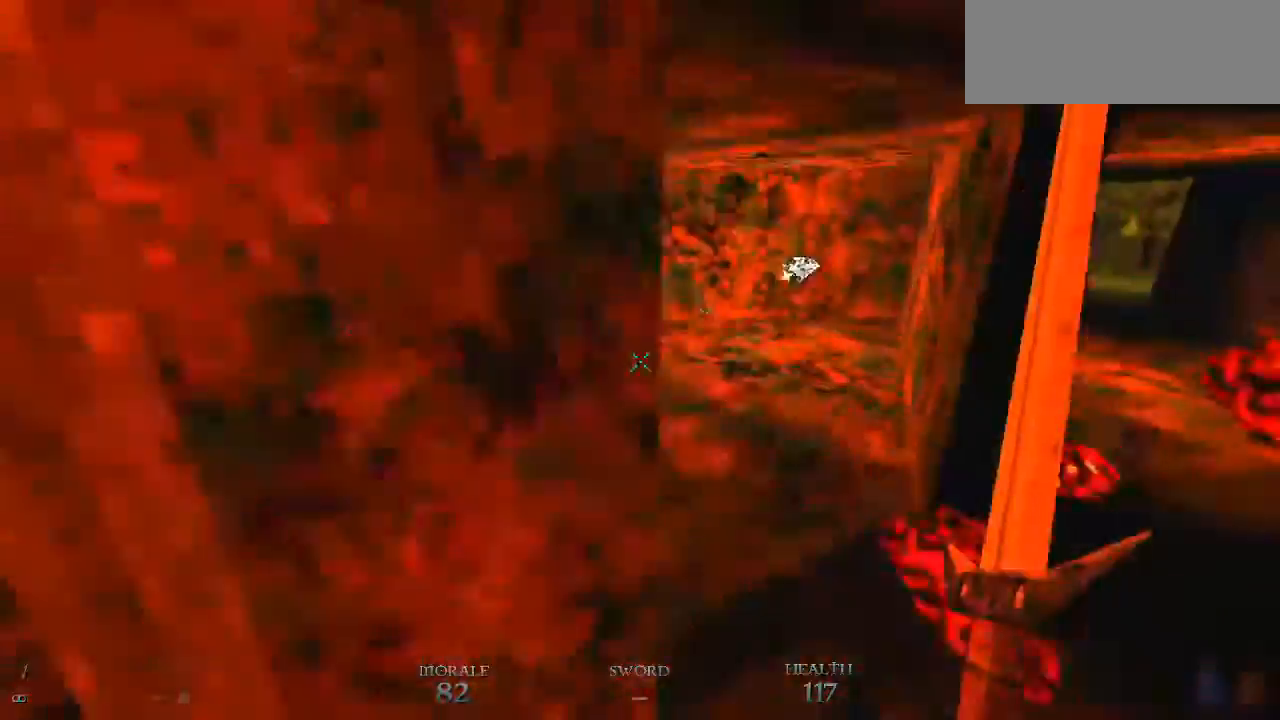
{"keys": ["d", "space", "w"], "mouse": []}
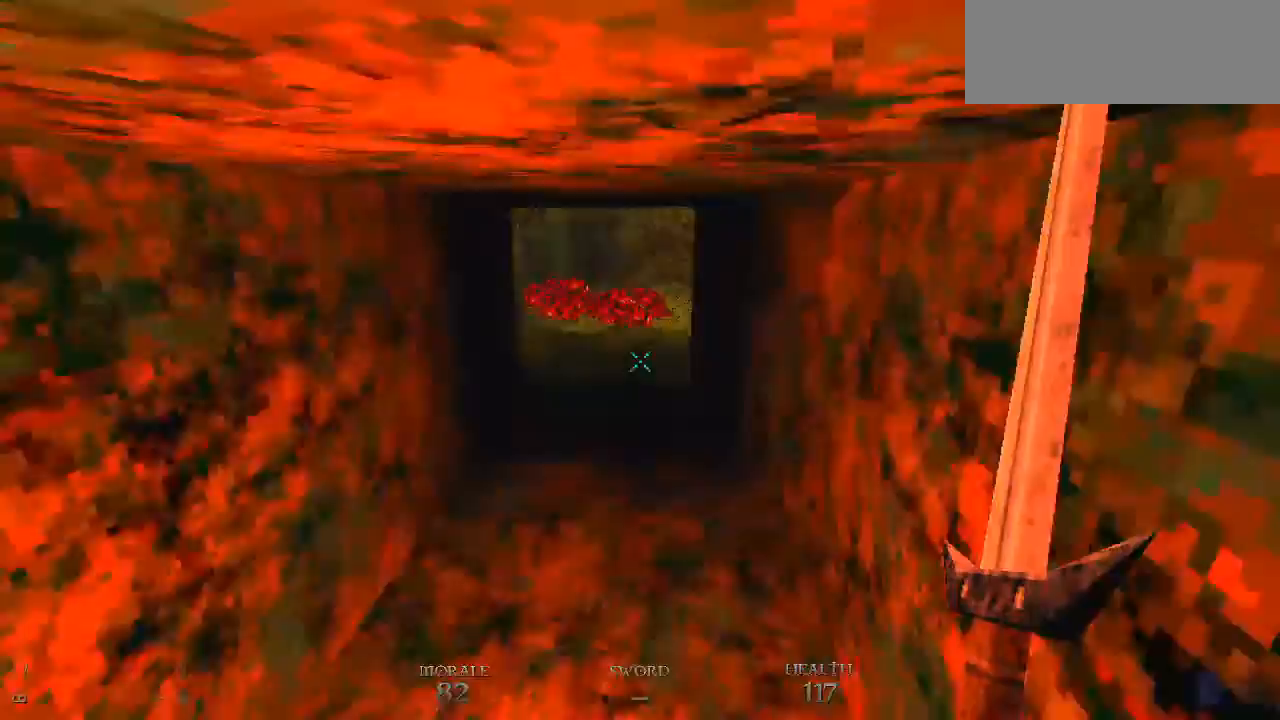
{"keys": ["a", "space", "w"], "mouse": [], "events": [[33, "a", "down"], [33, "d", "up"], [67, "space", "up"], [100, "space", "down"], [200, "space", "up"], [300, "space", "down"], [400, "space", "up"], [500, "space", "down"]]}
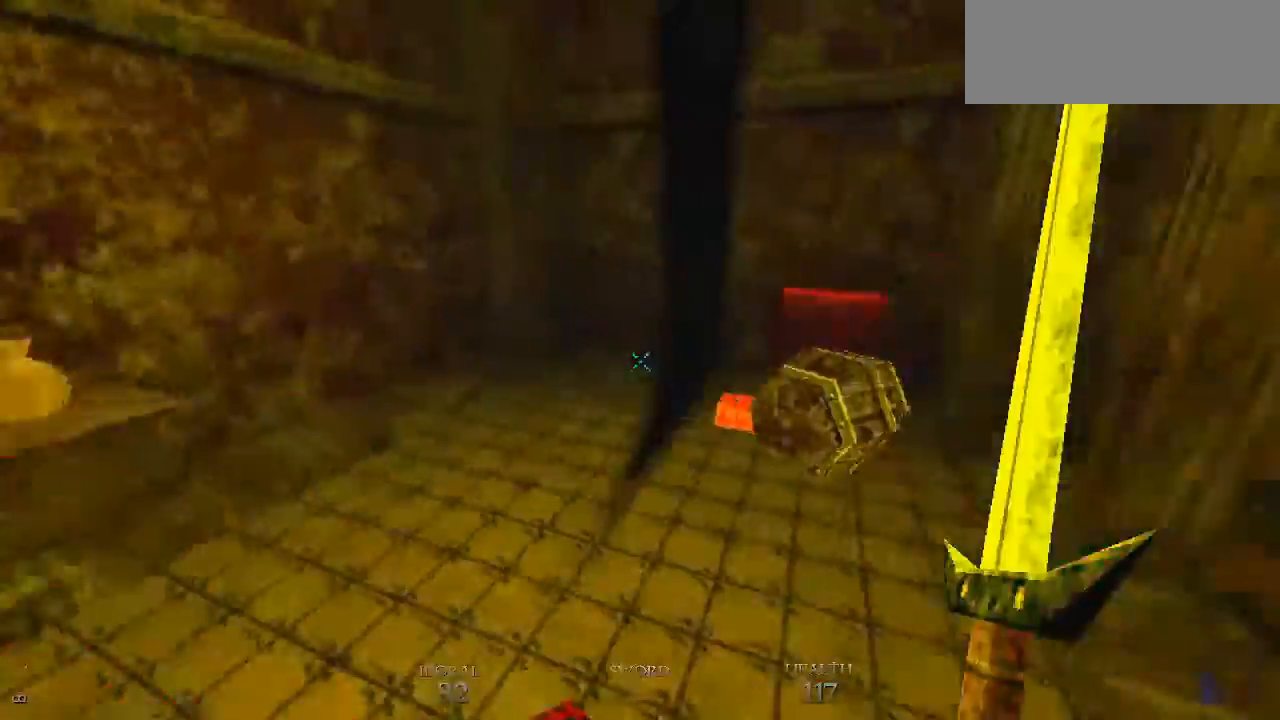
{"keys": ["a", "w"], "mouse": [], "events": [[67, "space", "up"], [167, "space", "down"], [267, "space", "up"]]}
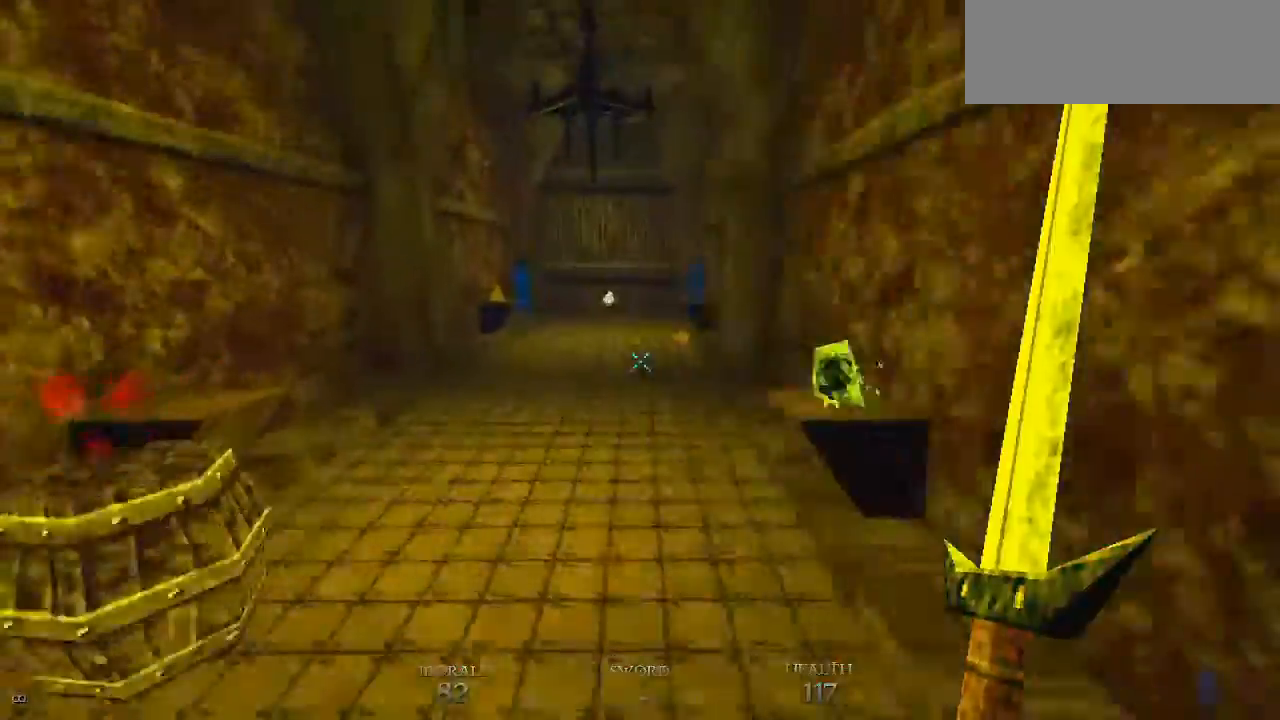
{"keys": ["w"], "mouse": [], "events": [[33, "space", "down"], [100, "a", "up"], [133, "d", "down"], [133, "space", "up"], [233, "space", "down"], [267, "d", "up"], [333, "a", "down"], [367, "space", "up"], [467, "a", "up"]]}
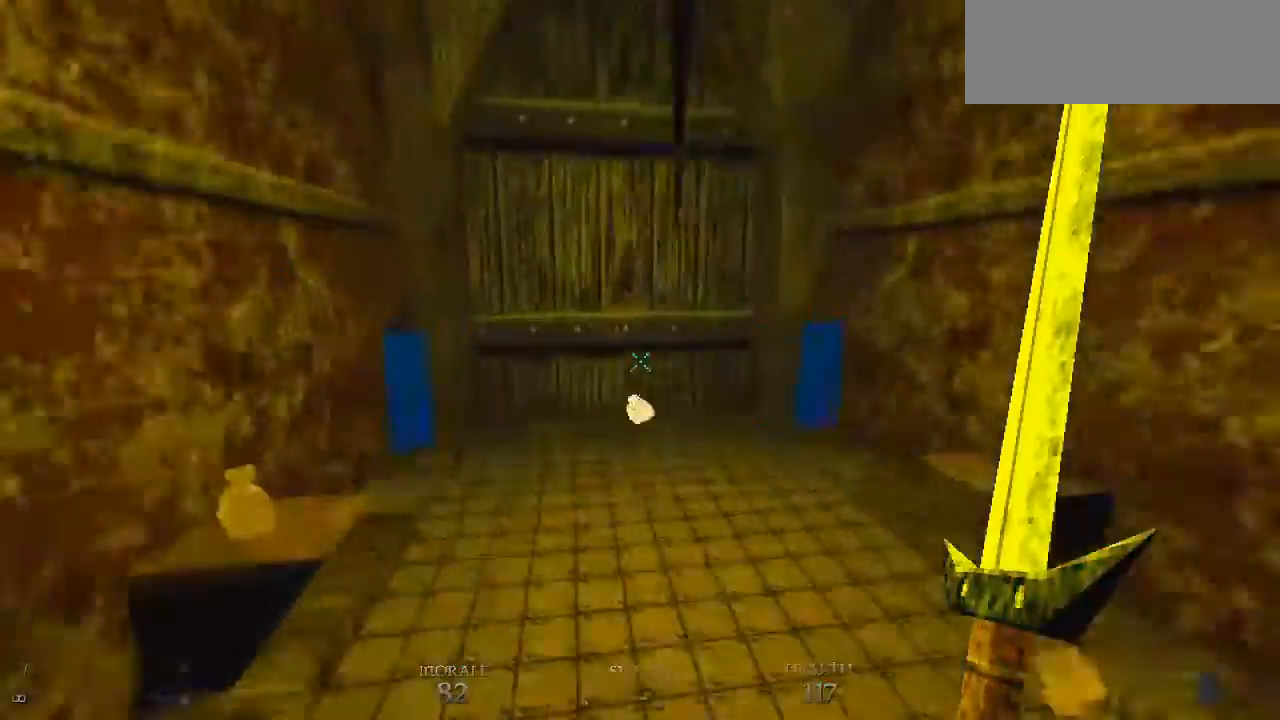
{"keys": ["e"], "mouse": [], "events": [[333, "w", "up"], [433, "e", "down"]]}
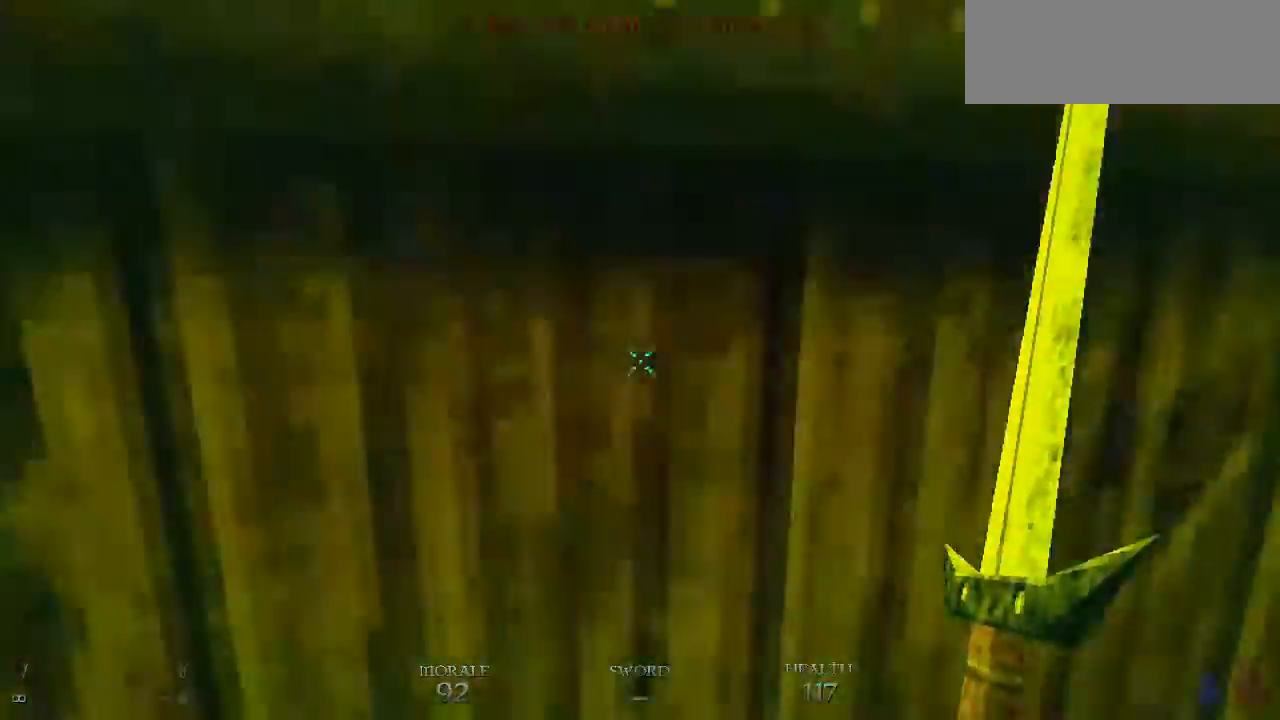
{"keys": ["w"], "mouse": [], "events": [[67, "e", "up"], [67, "mouse_wheel_down", "down"], [67, "s", "down"], [233, "s", "up"], [367, "mouse_wheel_down", "up"], [467, "w", "down"]]}
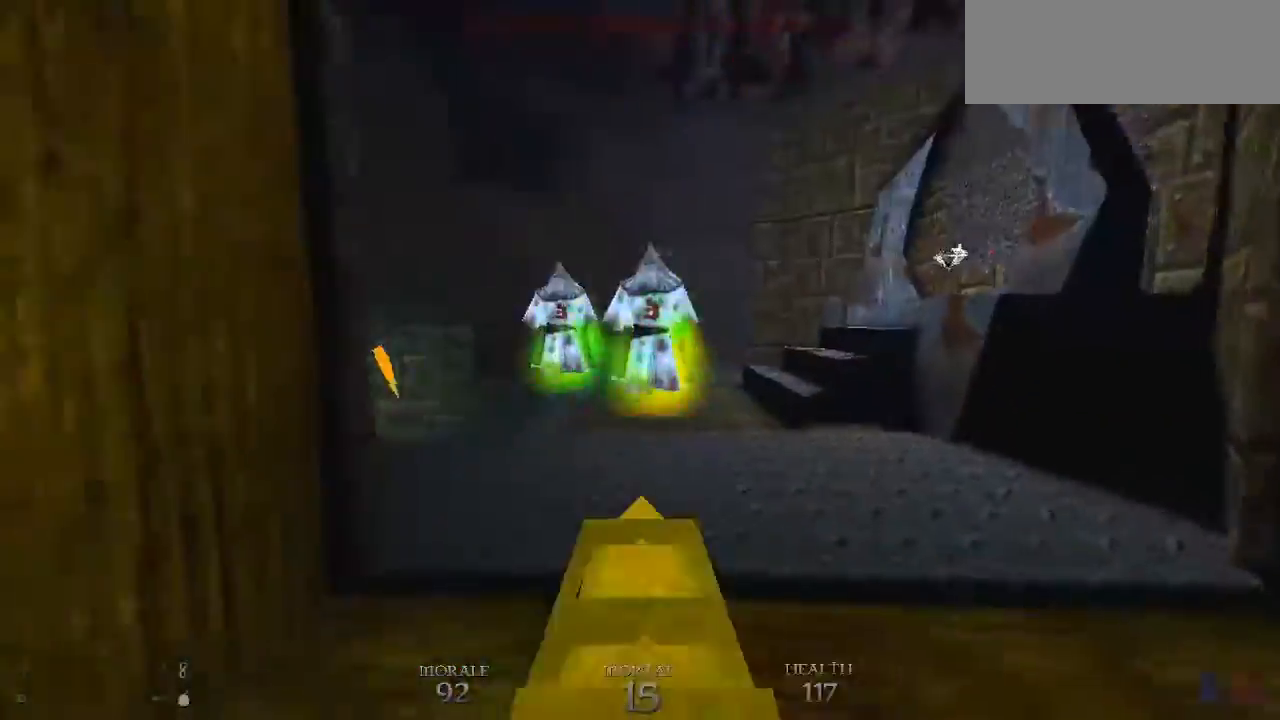
{"keys": ["w"], "mouse": [], "events": [[100, "mouse_left", "down"], [100, "w", "up"], [133, "d", "down"], [200, "mouse_left", "up"], [233, "w", "down"], [333, "d", "up"], [367, "d", "down"], [467, "d", "up"]]}
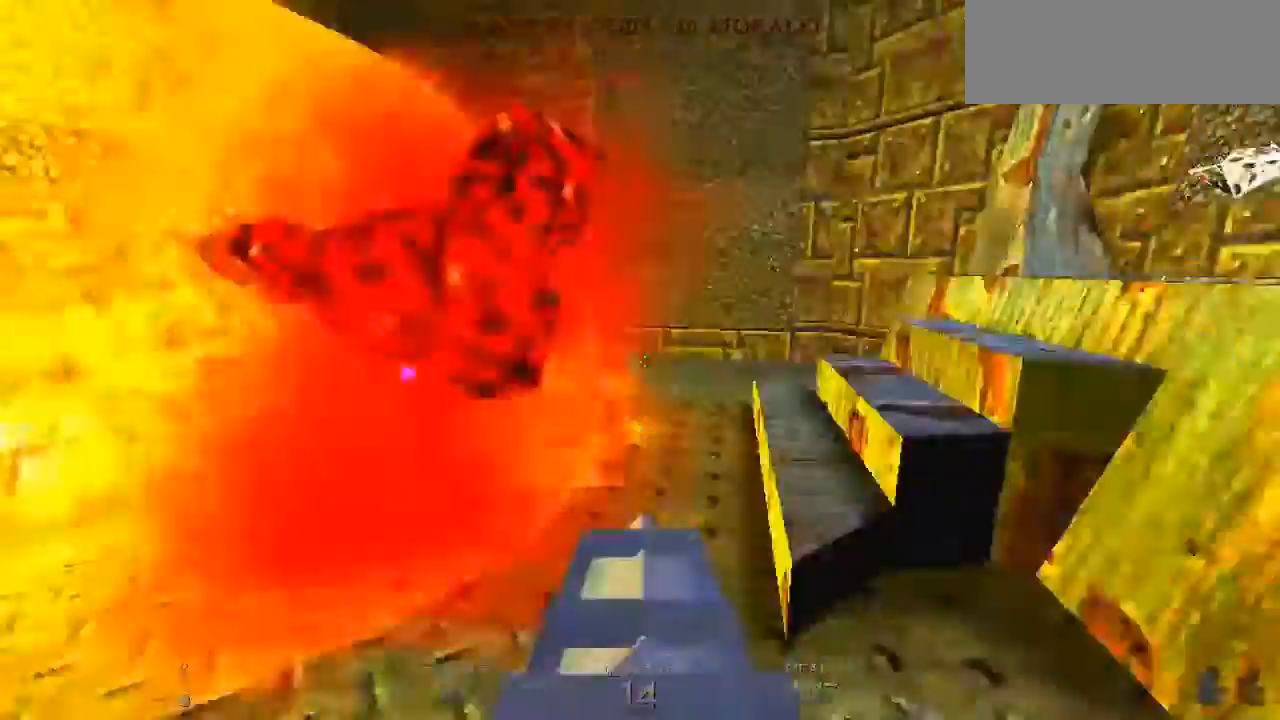
{"keys": ["s"], "mouse": [], "events": [[33, "space", "down"], [67, "d", "down"], [167, "space", "up"], [200, "mouse_wheel_up", "down"], [267, "space", "down"], [300, "w", "up"], [333, "space", "up"], [400, "d", "up"], [400, "s", "down"], [500, "mouse_wheel_up", "up"]]}